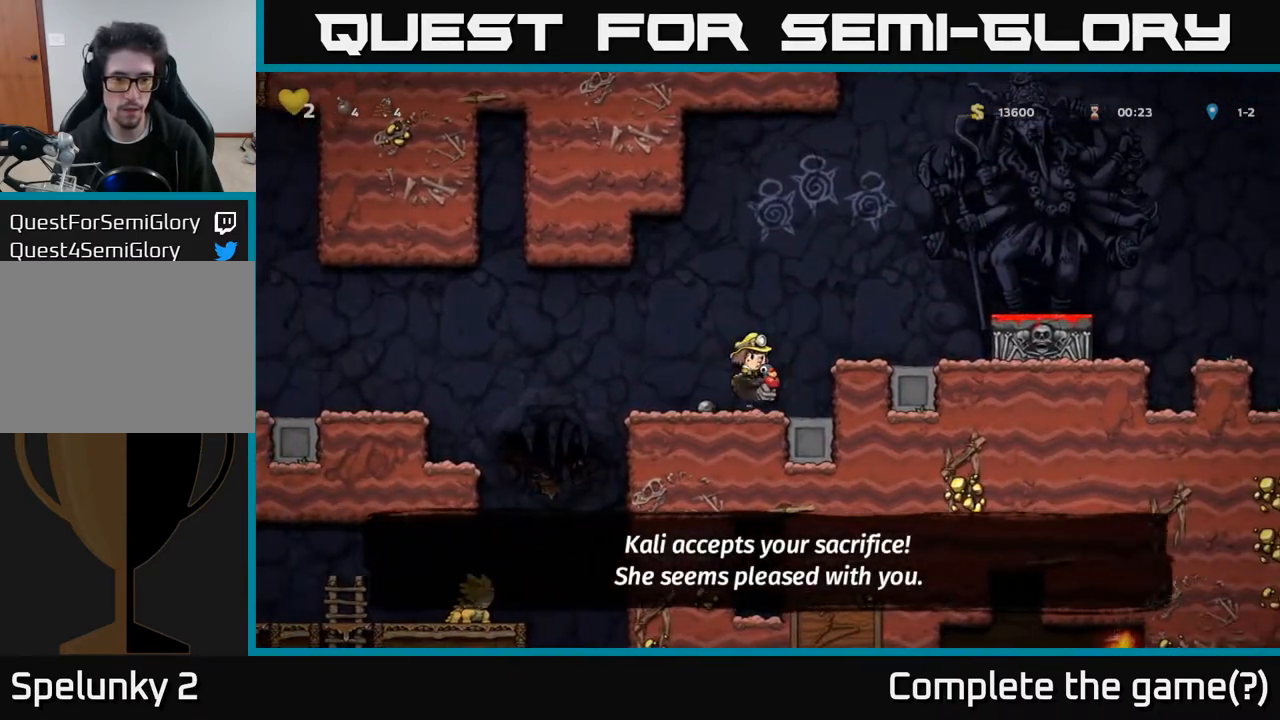
Gameplay with a controller (Xbox layout); each line is a JSON object with the inputs held at the frame after it. "events" lists button and stick changes between this image and that frame as [ms after this image, input, new state], when the widget could be followed in between.
{"buttons": [], "left_stick": "center", "right_stick": "center", "events": []}
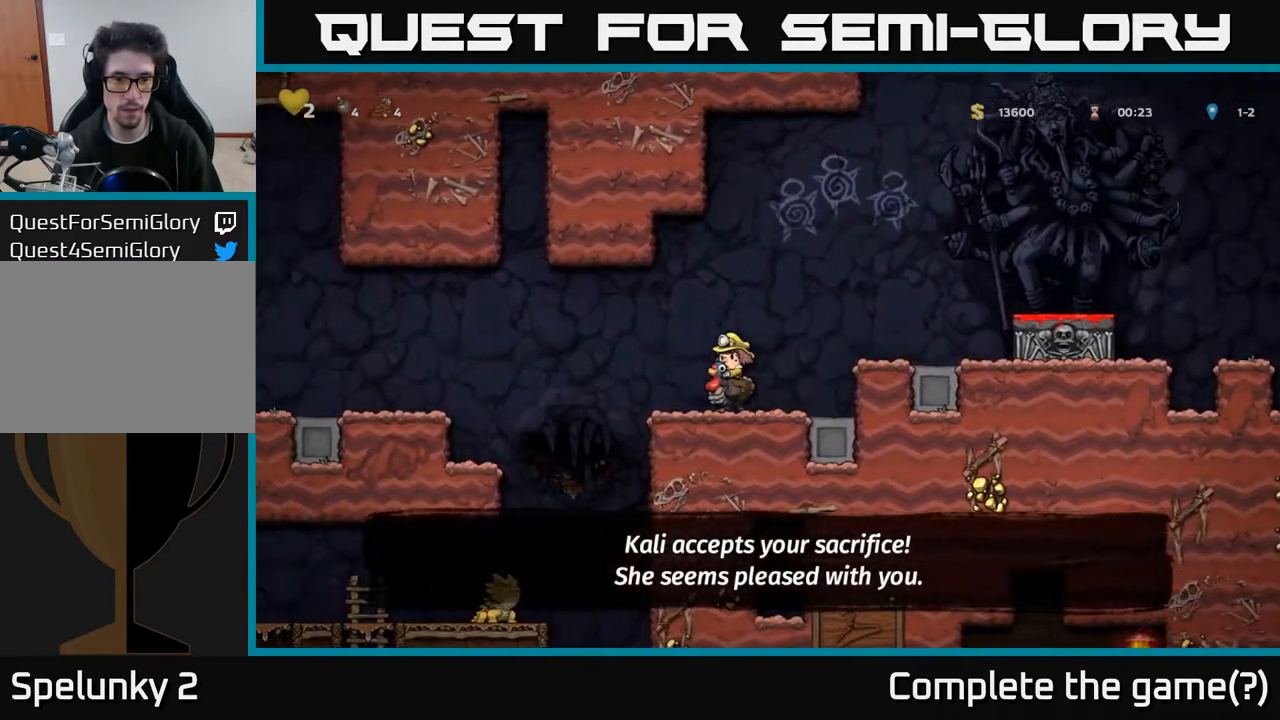
{"buttons": ["DPAD_LEFT"], "left_stick": "center", "right_stick": "center", "events": [[167, "DPAD_RIGHT", "down"], [367, "DPAD_RIGHT", "up"], [433, "DPAD_LEFT", "down"]]}
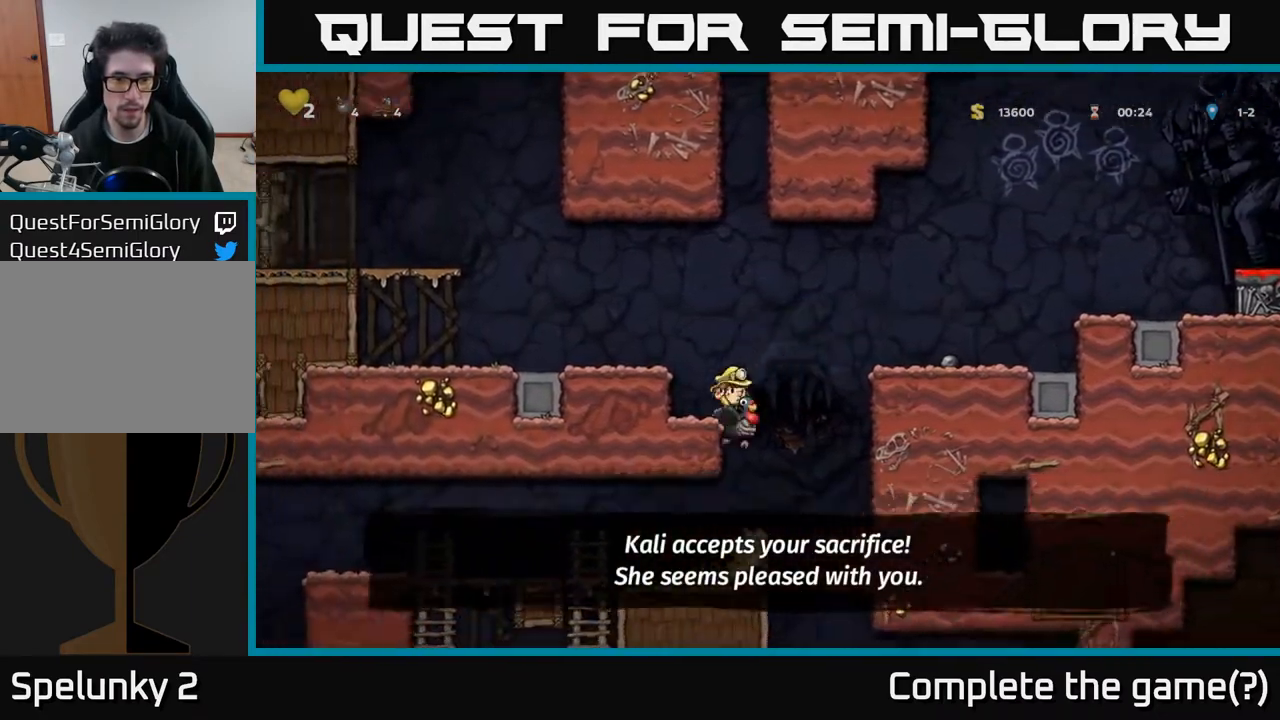
{"buttons": [], "left_stick": "center", "right_stick": "center", "events": [[333, "DPAD_LEFT", "up"]]}
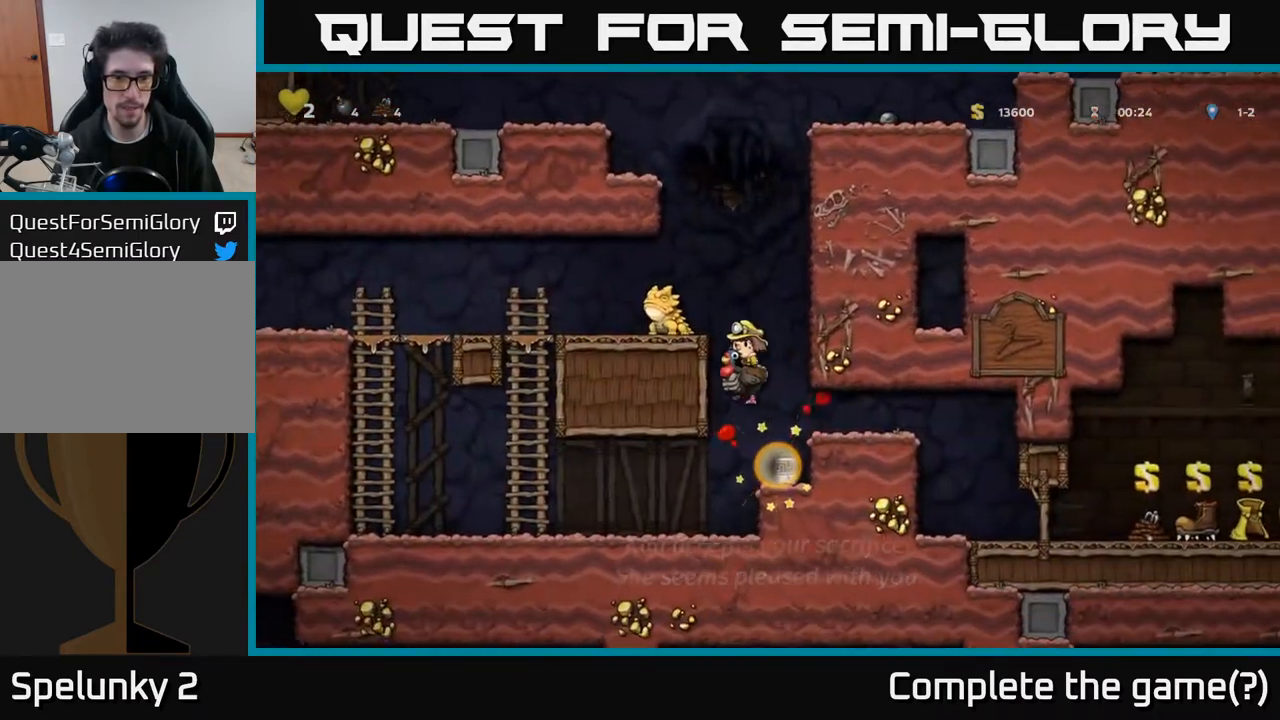
{"buttons": [], "left_stick": "center", "right_stick": "center", "events": []}
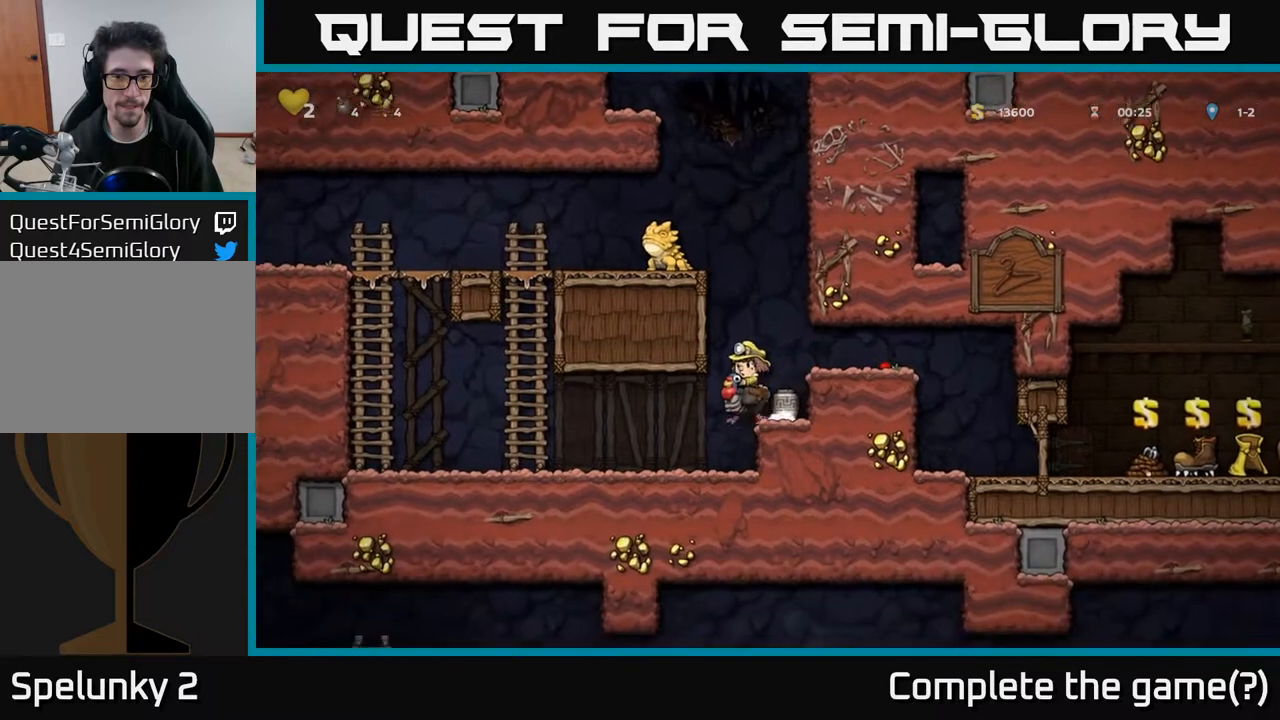
{"buttons": [], "left_stick": "center", "right_stick": "center", "events": []}
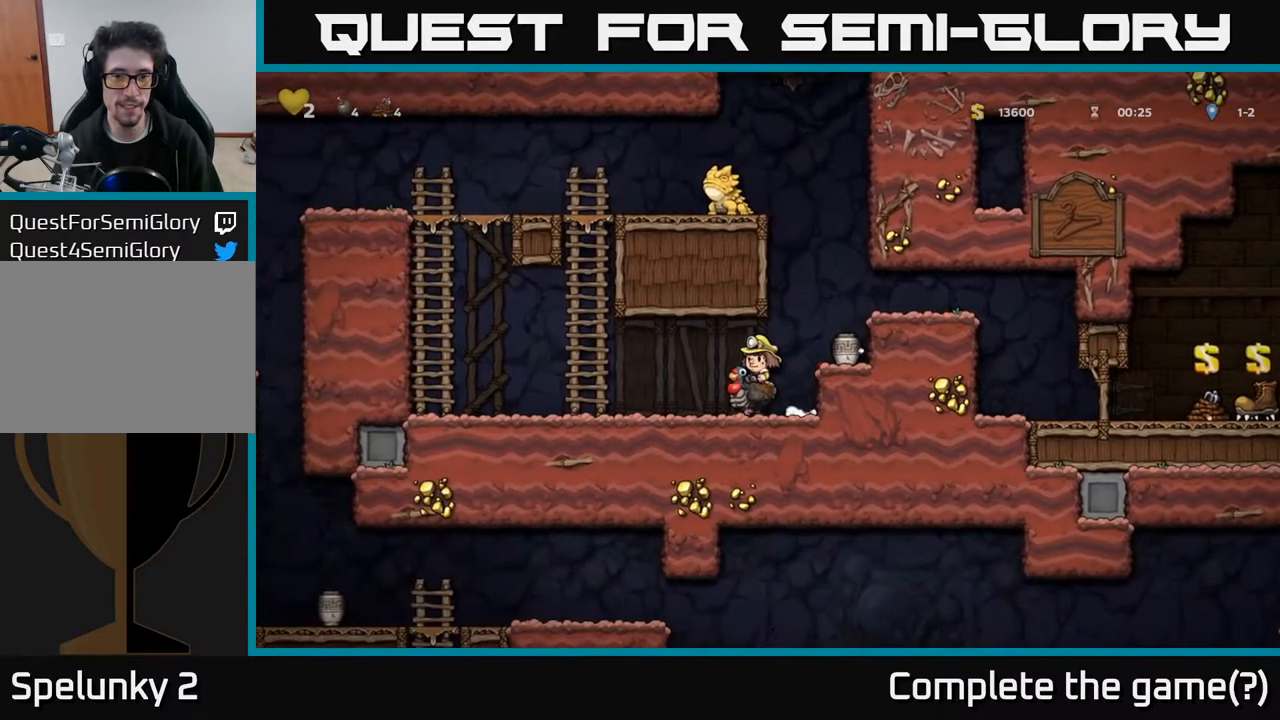
{"buttons": ["A", "DPAD_RIGHT"], "left_stick": "center", "right_stick": "center", "events": [[117, "DPAD_RIGHT", "down"], [250, "DPAD_RIGHT", "up"], [467, "DPAD_RIGHT", "down"], [483, "A", "down"]]}
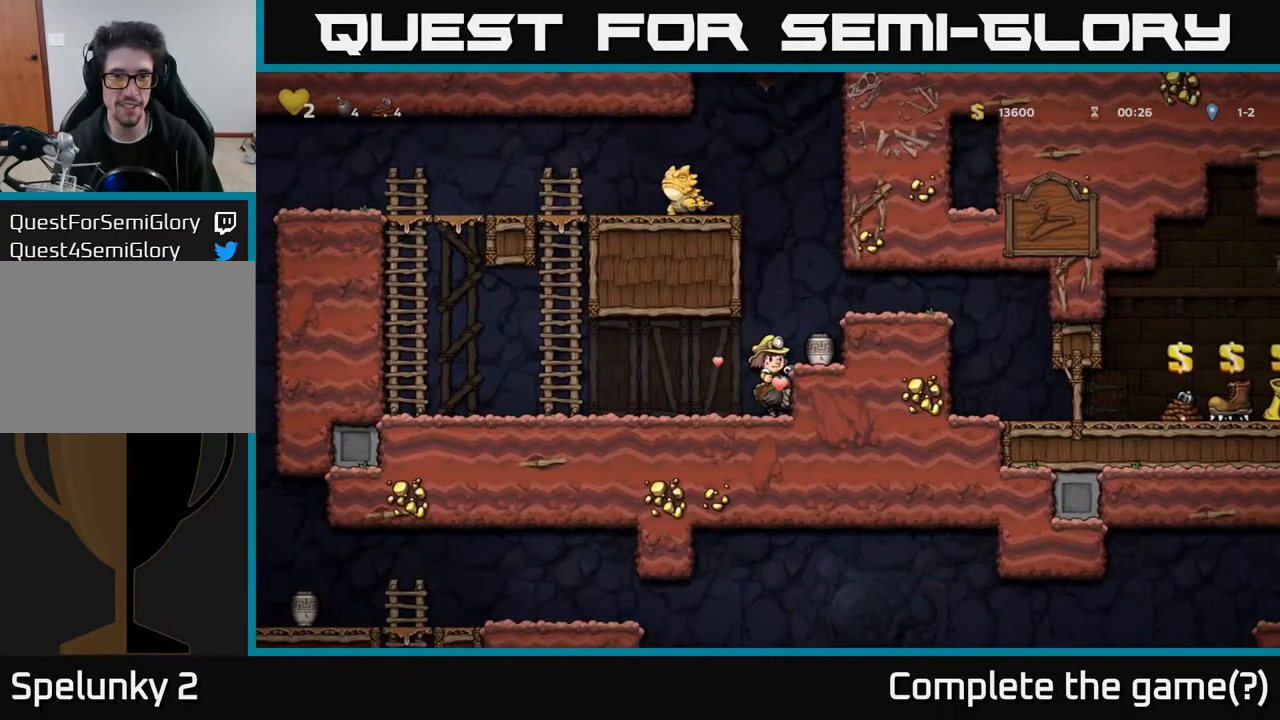
{"buttons": ["DPAD_RIGHT"], "left_stick": "center", "right_stick": "center", "events": [[117, "DPAD_RIGHT", "up"], [167, "A", "up"], [467, "DPAD_RIGHT", "down"]]}
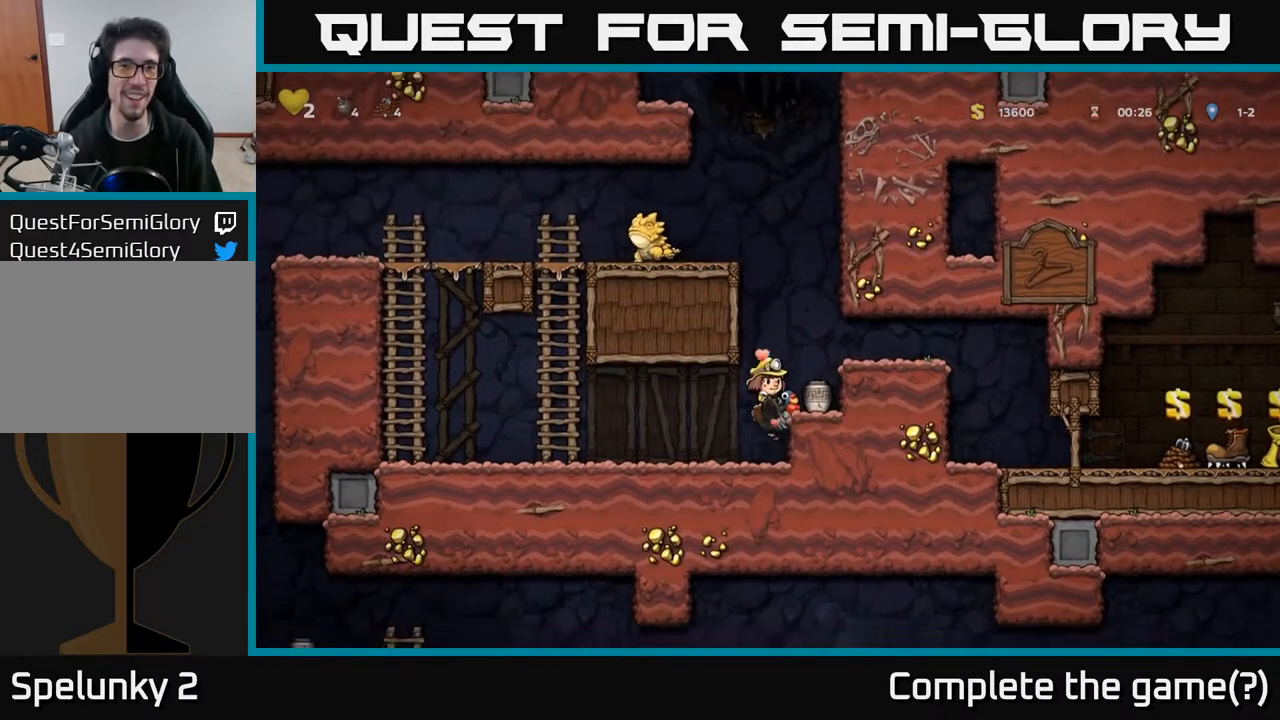
{"buttons": [], "left_stick": "center", "right_stick": "center", "events": [[67, "DPAD_RIGHT", "up"], [150, "A", "down"], [367, "A", "up"], [383, "DPAD_RIGHT", "down"], [450, "DPAD_RIGHT", "up"]]}
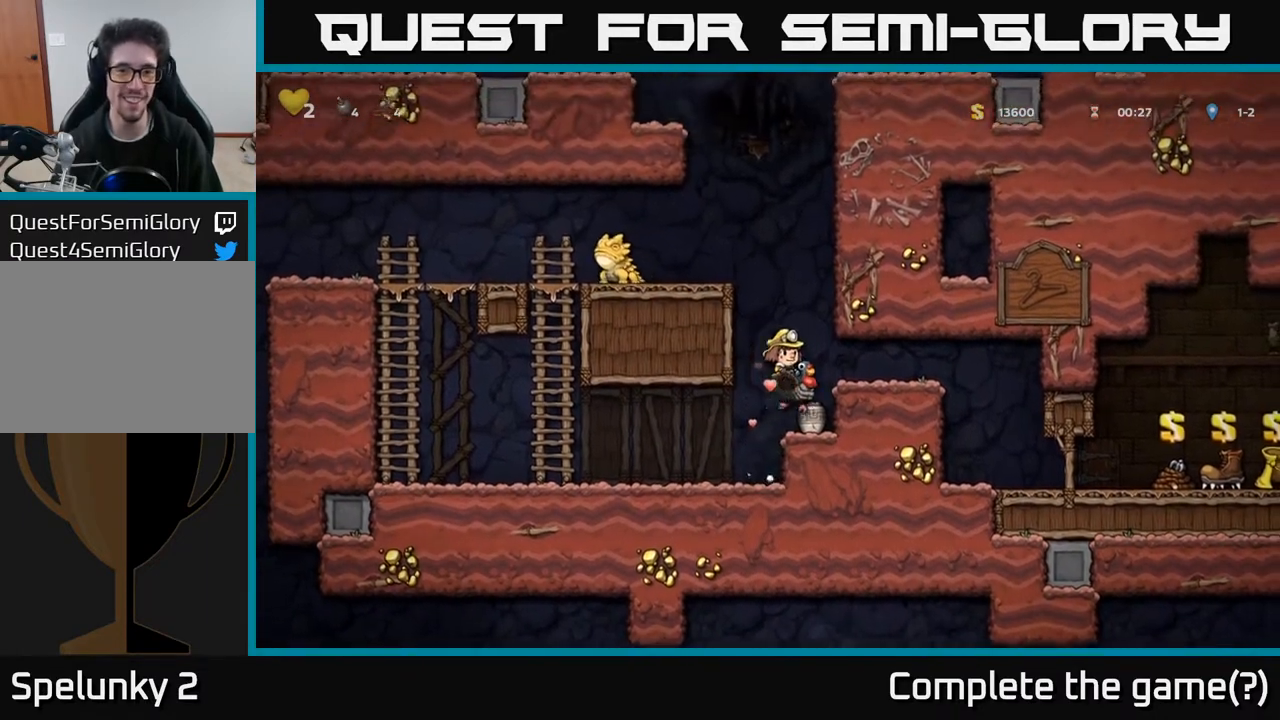
{"buttons": ["A"], "left_stick": "center", "right_stick": "center", "events": [[250, "A", "down"], [433, "A", "up"], [483, "A", "down"]]}
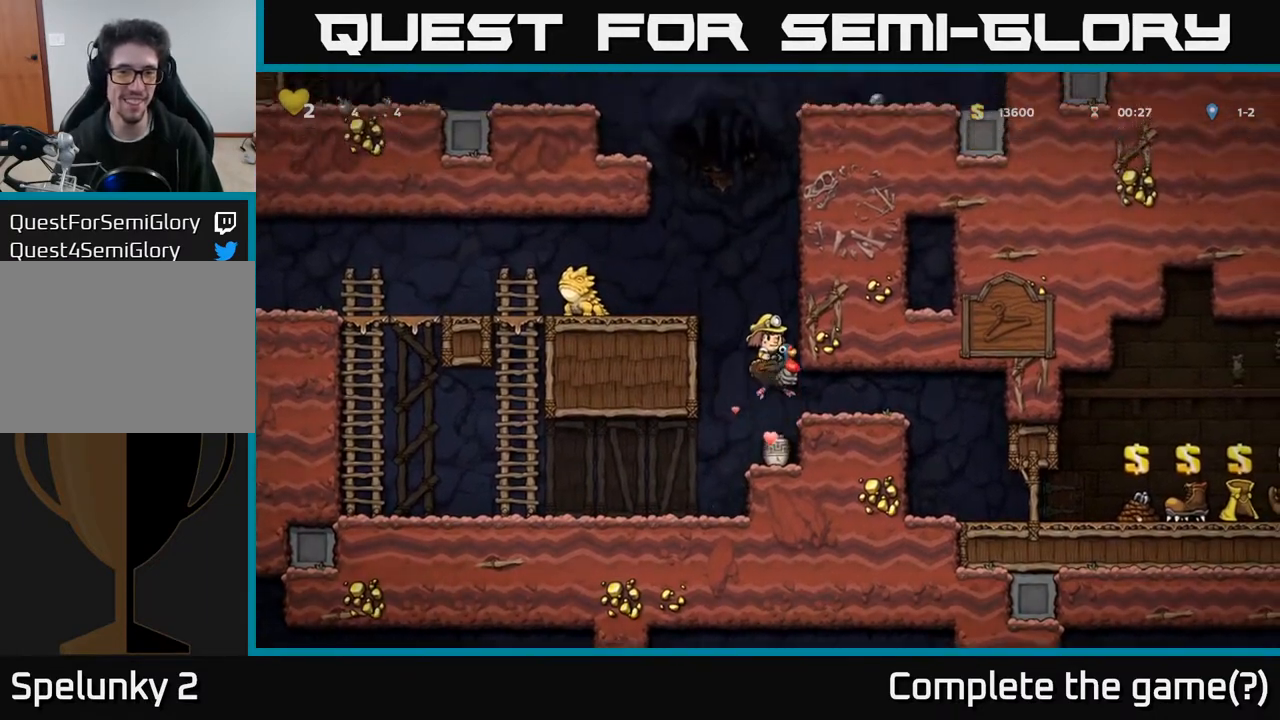
{"buttons": [], "left_stick": "center", "right_stick": "center", "events": [[33, "DPAD_LEFT", "down"], [200, "DPAD_LEFT", "up"], [217, "A", "up"]]}
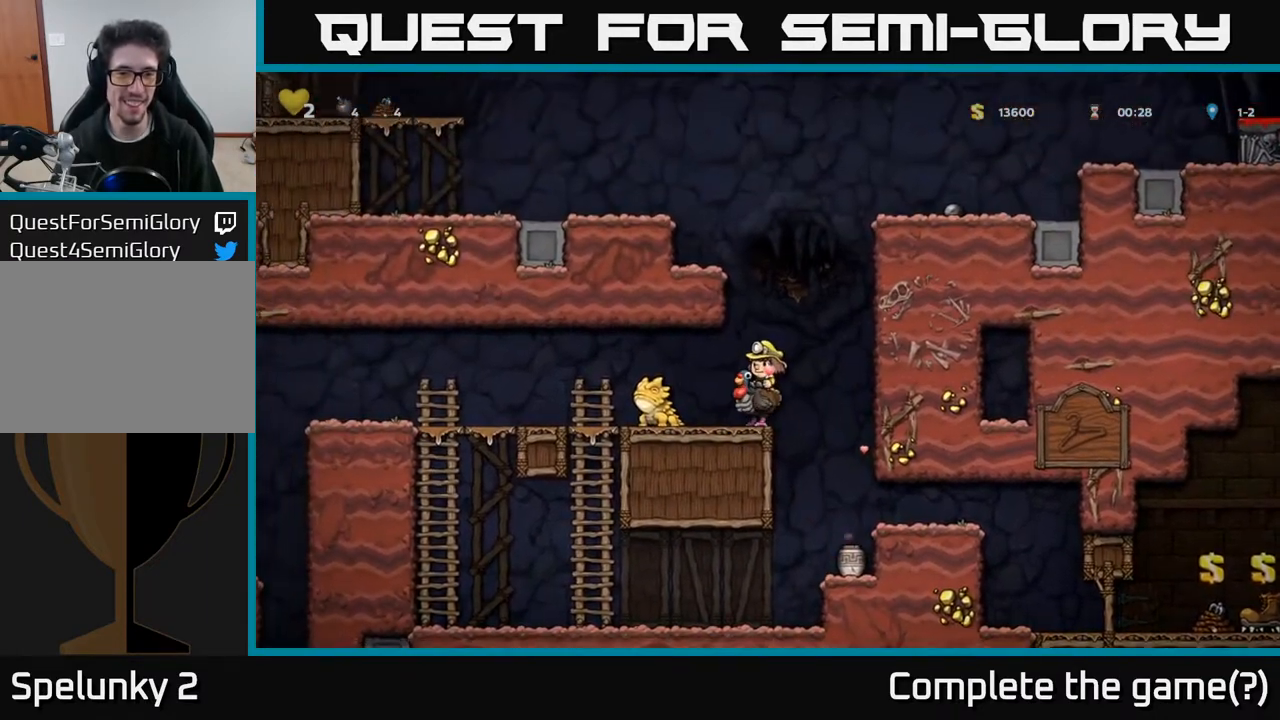
{"buttons": ["A"], "left_stick": "center", "right_stick": "center", "events": [[100, "A", "down"], [317, "A", "up"], [350, "A", "down"]]}
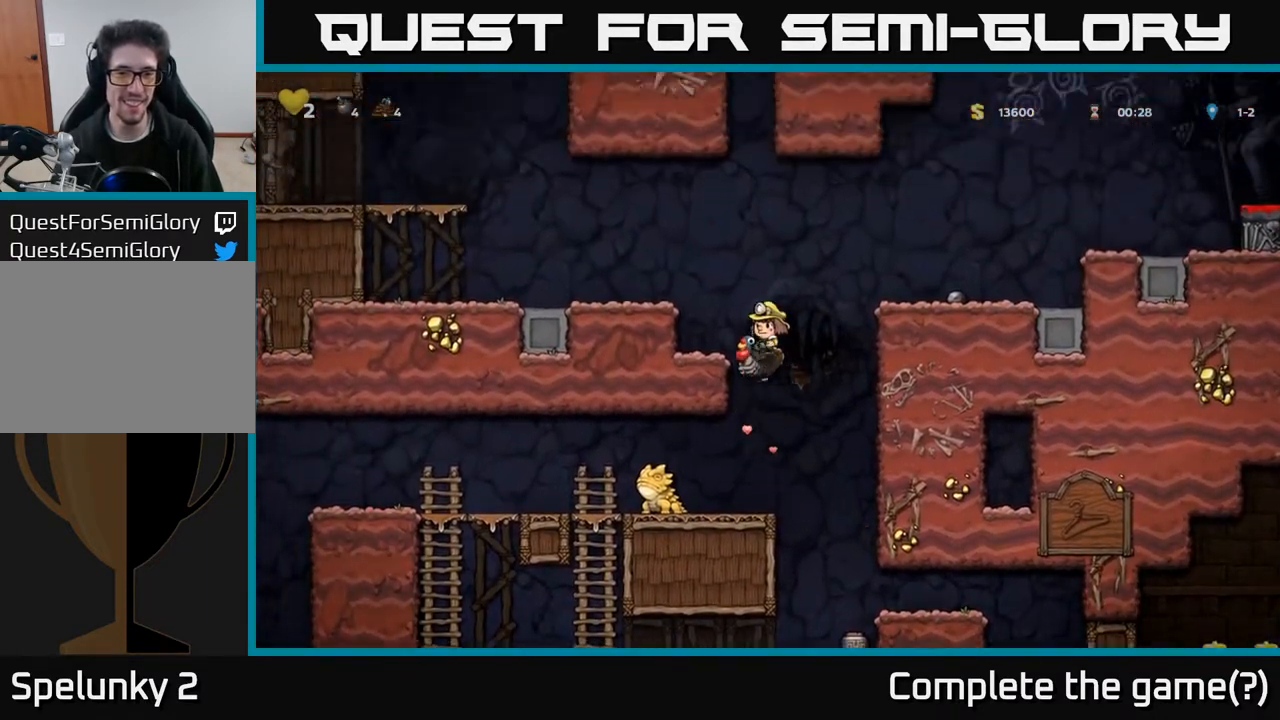
{"buttons": ["A", "DPAD_RIGHT"], "left_stick": "center", "right_stick": "center", "events": [[33, "DPAD_LEFT", "down"], [83, "A", "up"], [183, "DPAD_LEFT", "up"], [433, "DPAD_RIGHT", "down"], [483, "A", "down"]]}
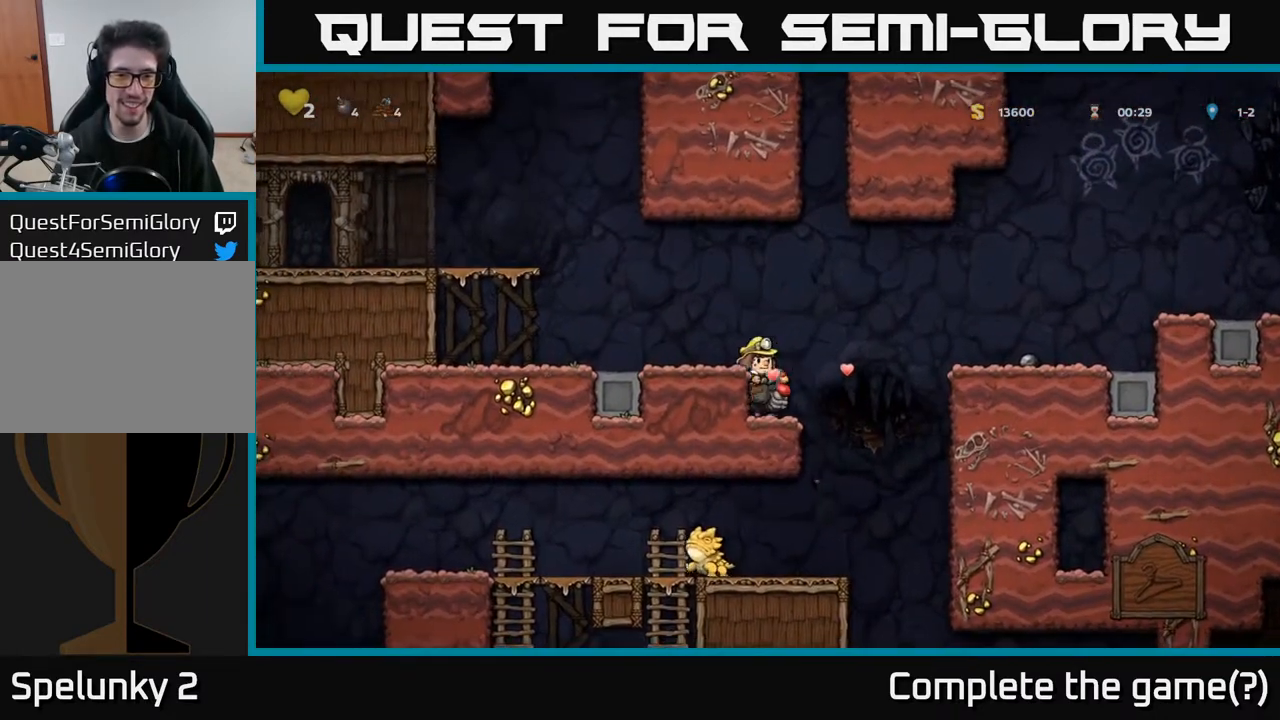
{"buttons": ["A", "DPAD_RIGHT"], "left_stick": "center", "right_stick": "center", "events": [[167, "A", "up"], [500, "A", "down"]]}
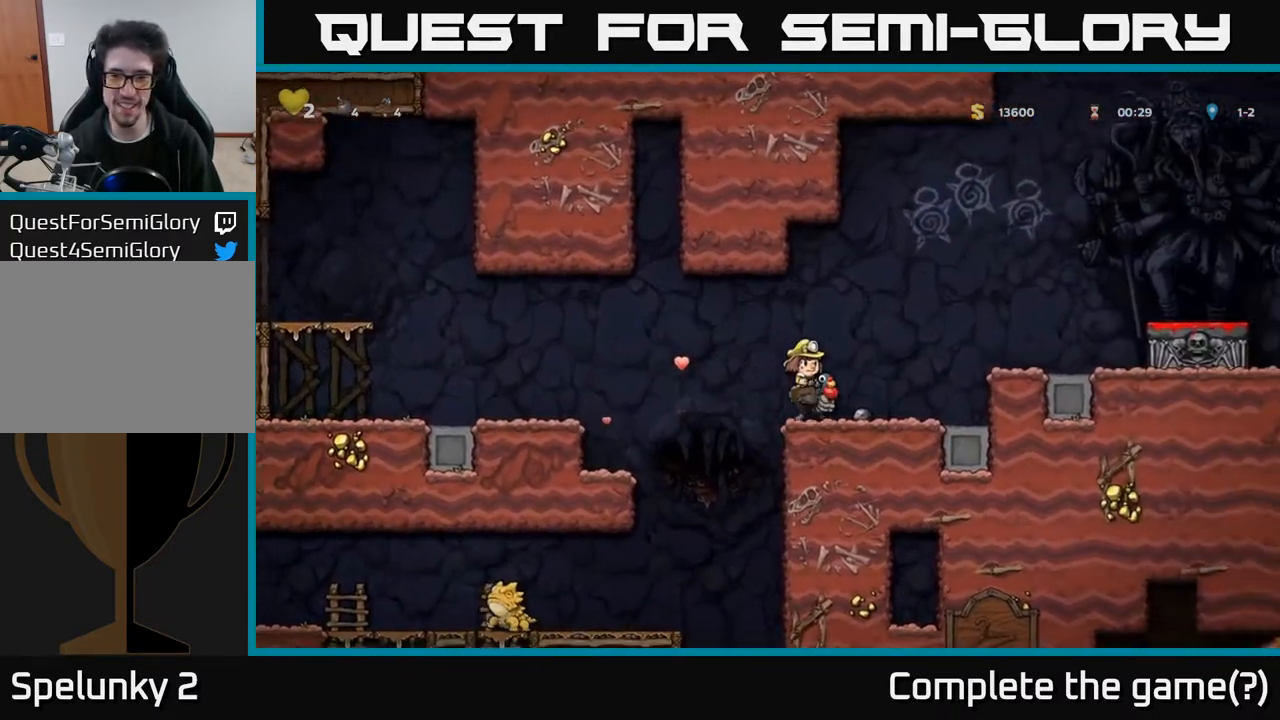
{"buttons": [], "left_stick": "center", "right_stick": "center", "events": [[167, "A", "up"], [450, "DPAD_RIGHT", "up"]]}
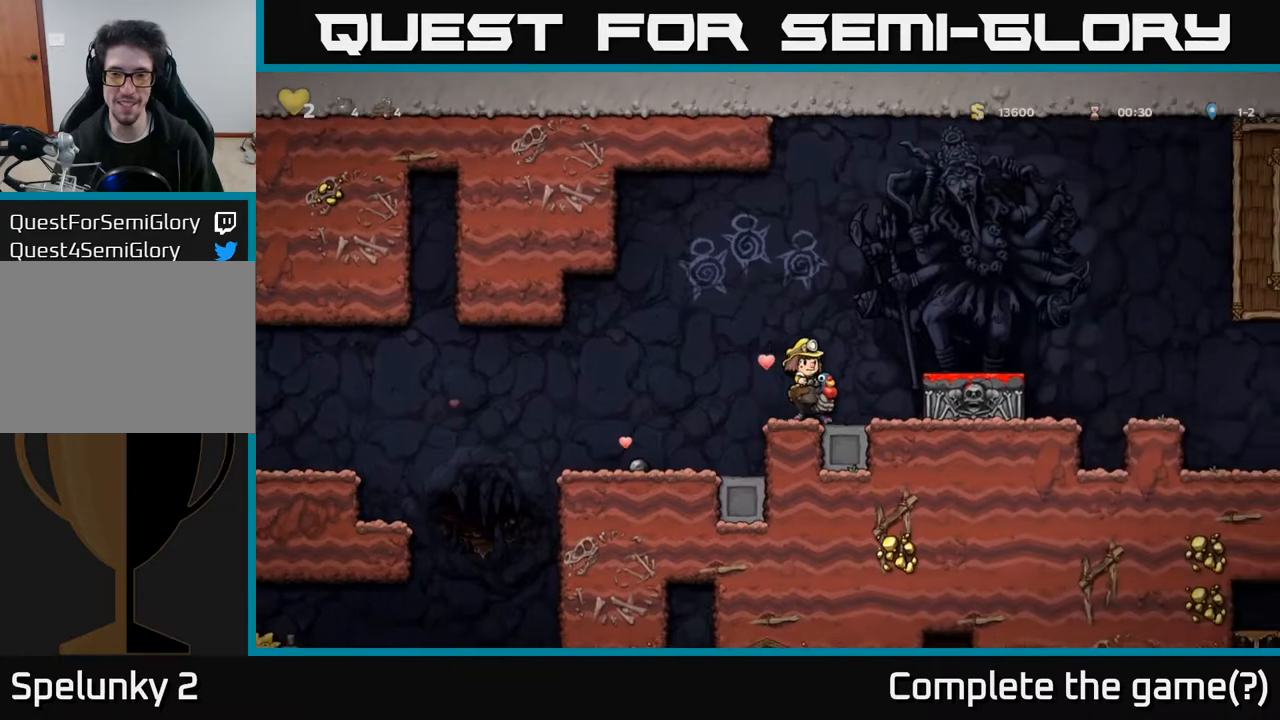
{"buttons": ["DPAD_DOWN"], "left_stick": "center", "right_stick": "center", "events": [[17, "A", "down"], [33, "DPAD_RIGHT", "down"], [183, "A", "up"], [217, "DPAD_RIGHT", "up"], [350, "DPAD_DOWN", "down"]]}
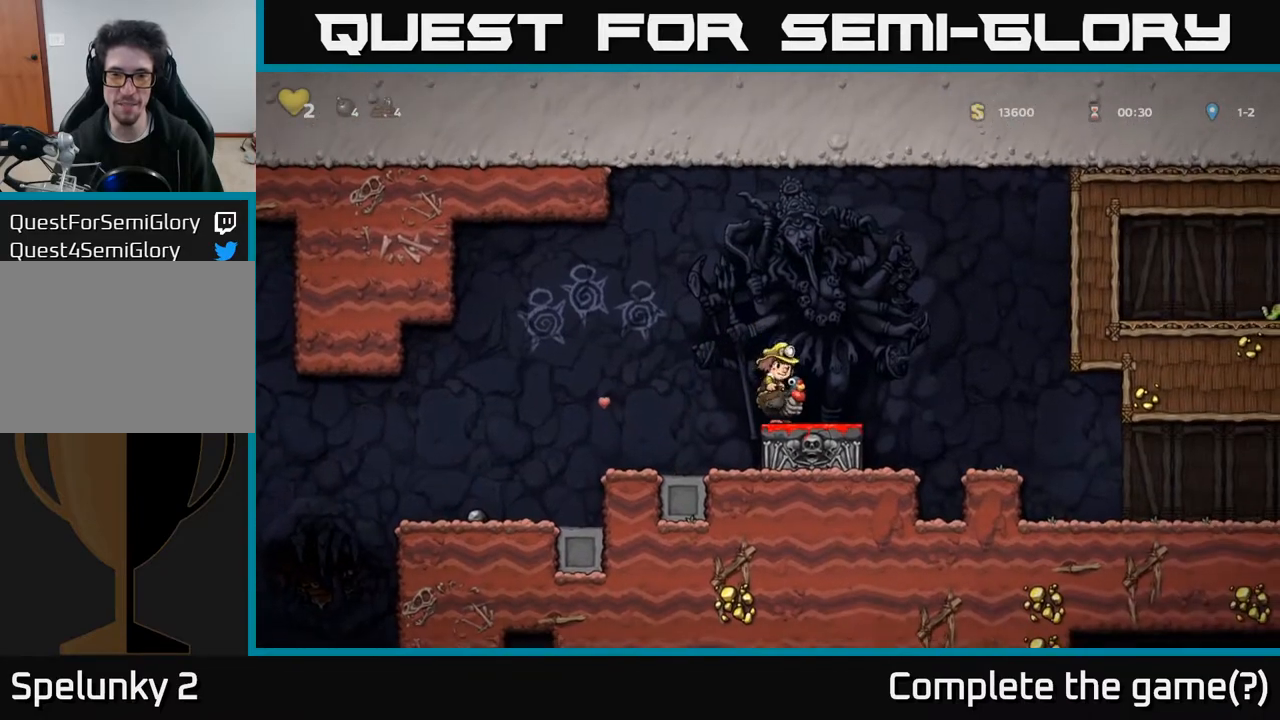
{"buttons": ["DPAD_LEFT"], "left_stick": "center", "right_stick": "center", "events": [[200, "A", "down"], [333, "A", "up"], [400, "DPAD_DOWN", "up"], [400, "DPAD_LEFT", "down"]]}
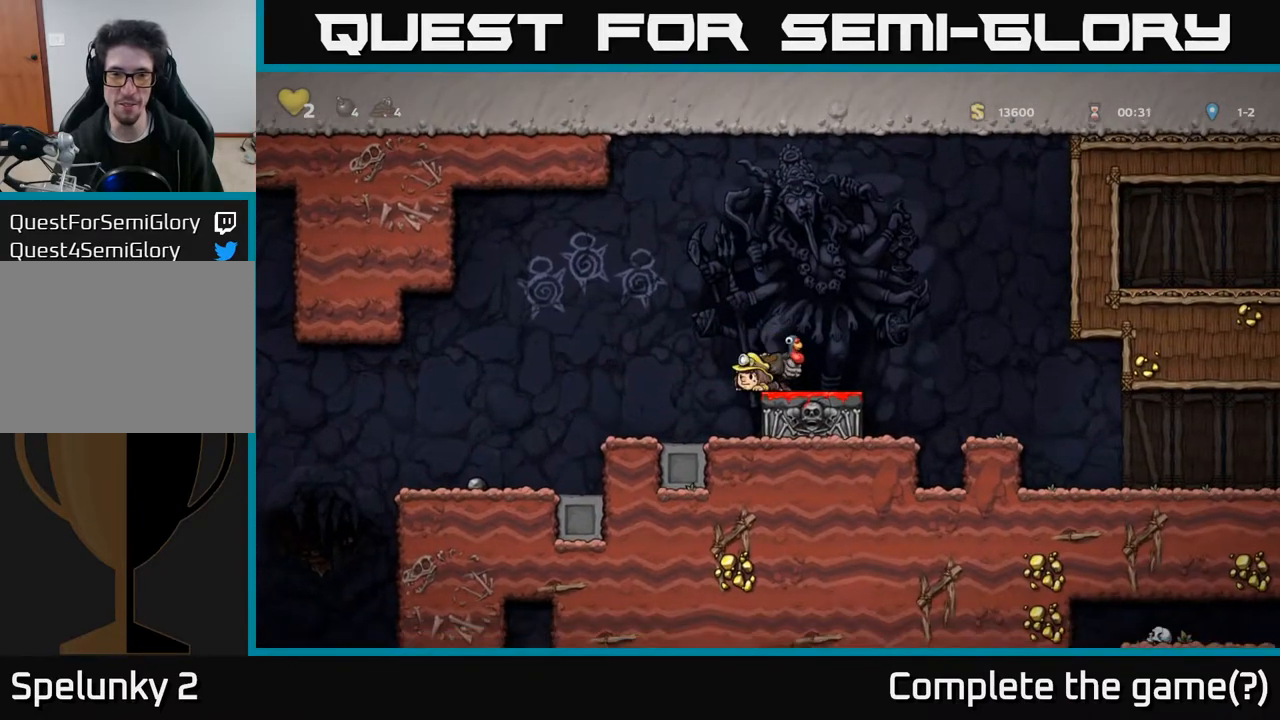
{"buttons": [], "left_stick": "center", "right_stick": "center", "events": [[150, "DPAD_LEFT", "up"], [383, "DPAD_RIGHT", "down"], [467, "DPAD_RIGHT", "up"]]}
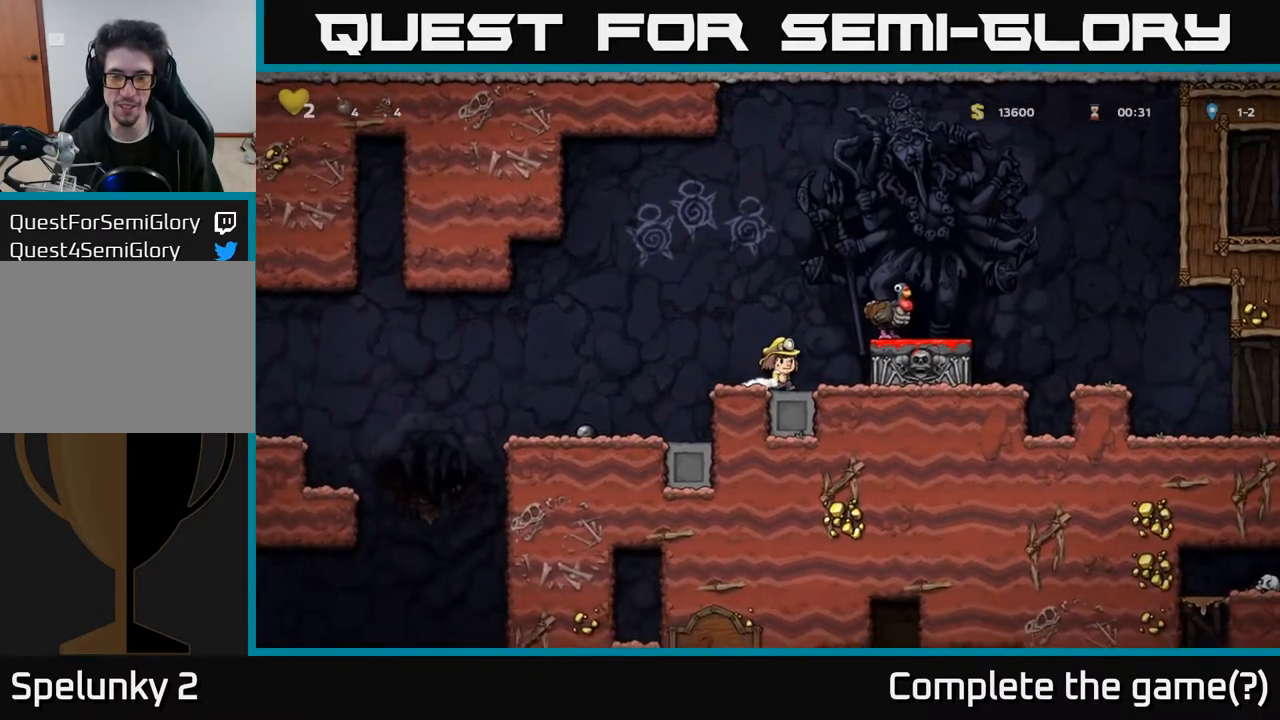
{"buttons": [], "left_stick": "center", "right_stick": "center", "events": [[183, "A", "down"], [350, "A", "up"], [350, "X", "down"], [400, "DPAD_RIGHT", "down"], [483, "DPAD_RIGHT", "up"], [500, "X", "up"]]}
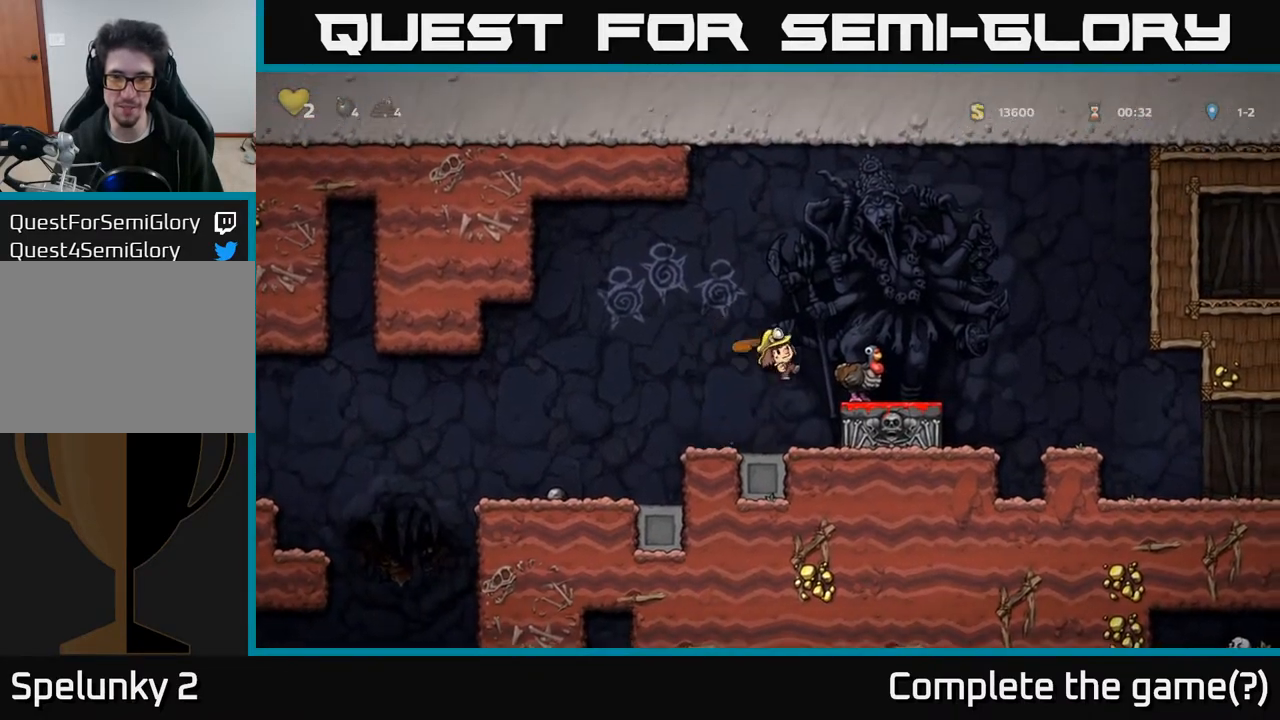
{"buttons": [], "left_stick": "center", "right_stick": "center", "events": []}
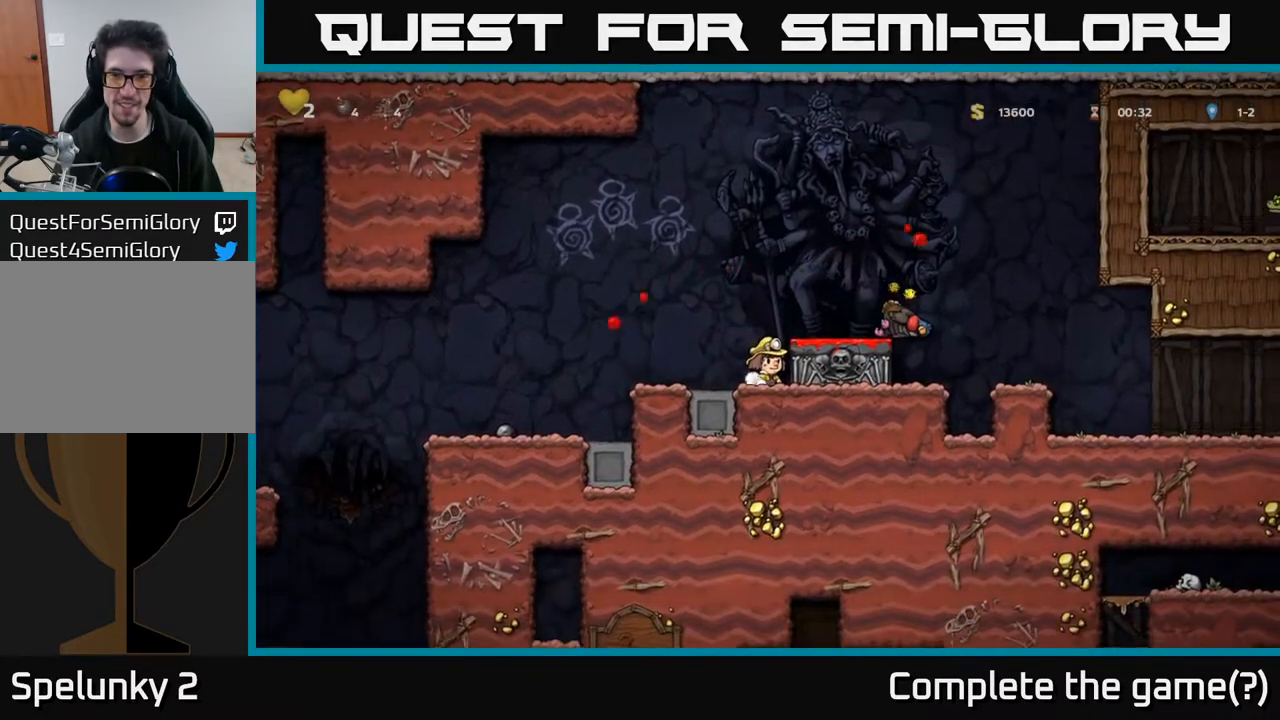
{"buttons": [], "left_stick": "center", "right_stick": "center", "events": []}
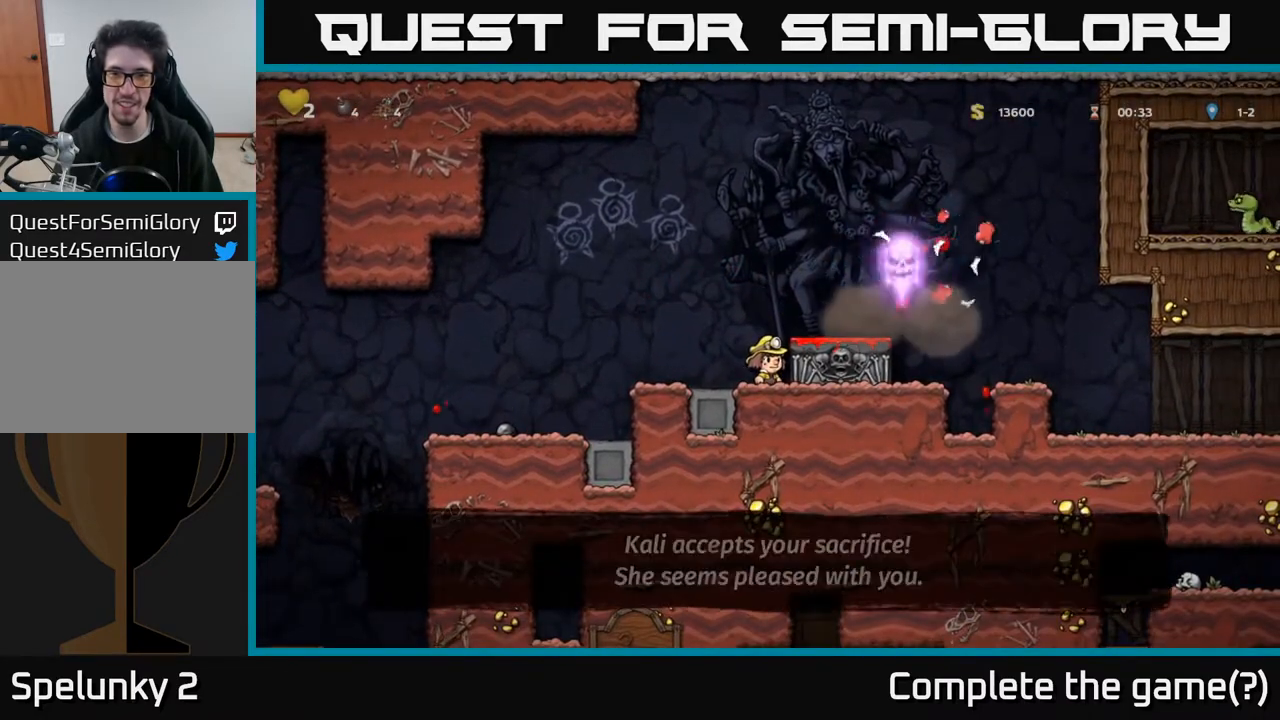
{"buttons": ["A", "DPAD_LEFT"], "left_stick": "center", "right_stick": "center", "events": [[33, "DPAD_LEFT", "down"], [183, "DPAD_LEFT", "up"], [367, "DPAD_LEFT", "down"], [483, "A", "down"]]}
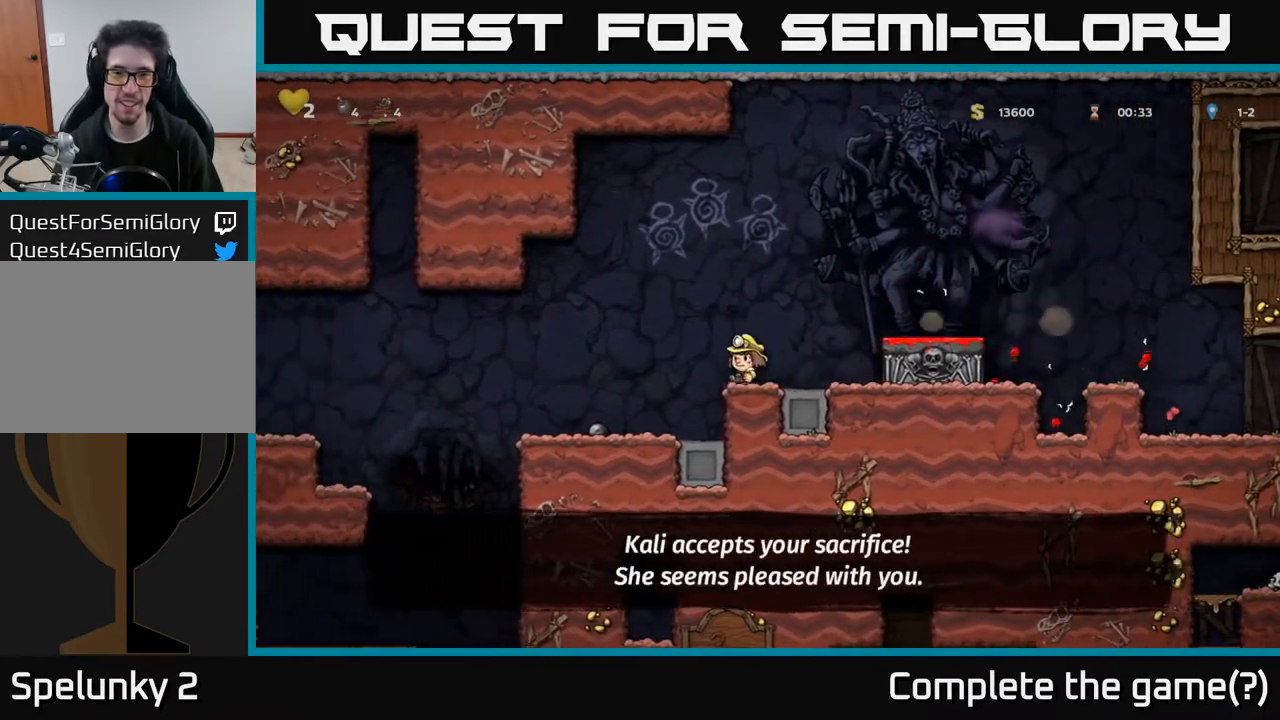
{"buttons": [], "left_stick": "center", "right_stick": "center", "events": [[50, "A", "up"], [200, "DPAD_LEFT", "up"]]}
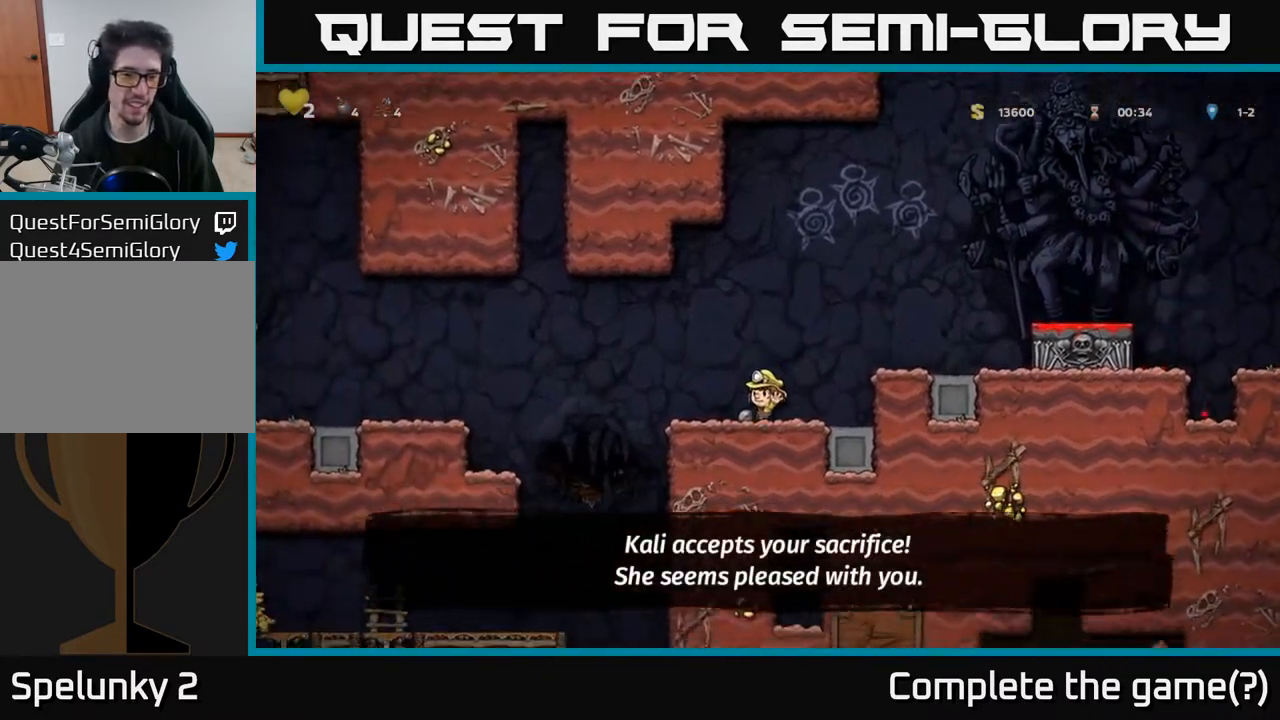
{"buttons": ["DPAD_DOWN"], "left_stick": "center", "right_stick": "center", "events": [[33, "DPAD_DOWN", "down"], [100, "X", "down"], [200, "DPAD_DOWN", "up"], [200, "X", "up"], [283, "DPAD_LEFT", "down"], [417, "DPAD_DOWN", "down"], [417, "DPAD_LEFT", "up"], [433, "A", "down"], [500, "A", "up"]]}
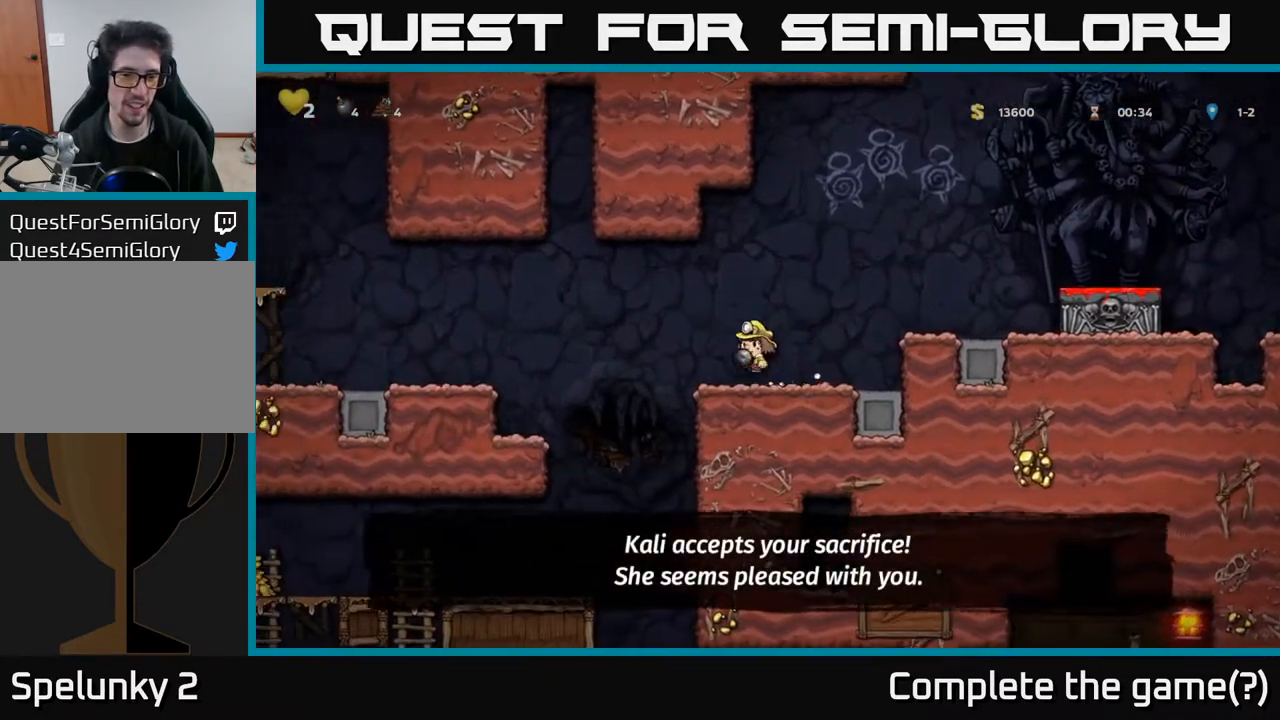
{"buttons": [], "left_stick": "center", "right_stick": "center", "events": [[200, "X", "down"], [283, "X", "up"], [350, "DPAD_DOWN", "up"]]}